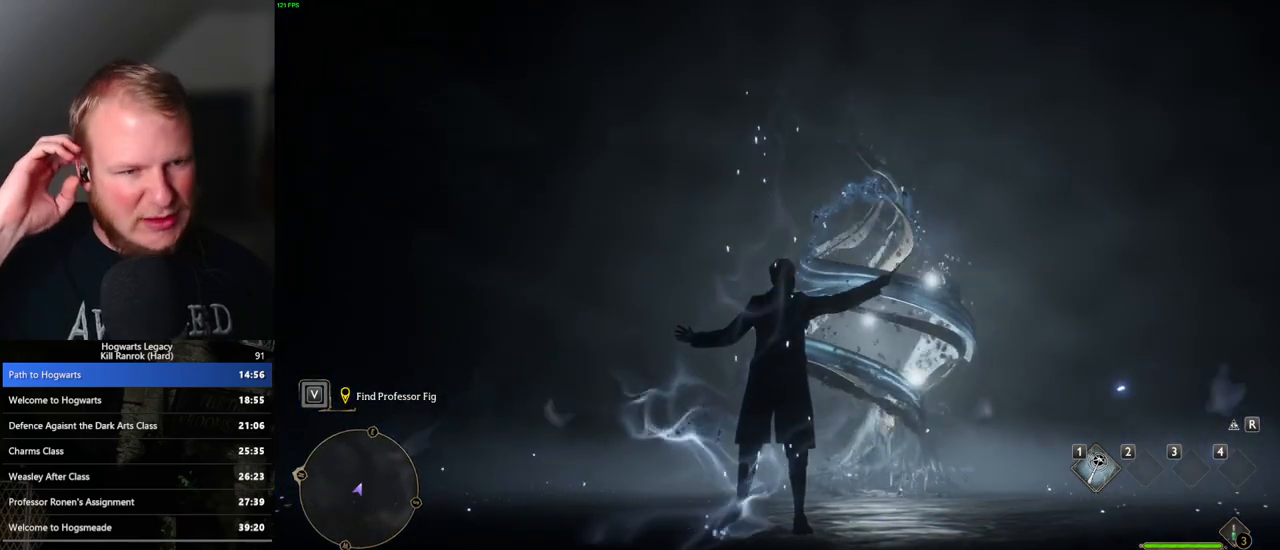
Gameplay with keyboard and mouse; each line is a JSON object with the keys and mouse buttons held at the frame after it. "events" lists presses ("down") and releases ("up") of ".", "/", "0", "1", "2", "3", "4", "5", "6", "7", "8", "9", "a", "alt_l", "alt_r", "b", "backslash", "backspace", "c", "caps_lock", "comma", "ctrl_l", "ctrl_r", "d", "e", "equals", "escape", "f", "f1", "f10", "f11", "f12", "f2", "f3", "f4", "f5", "f6", "f7", "f8", "f9", "g", "h", "i", "j", "k", "l", "lbracket", "m", "minus", "n", "o", "p", "q", "quote", "r", "rbracket", "return", "s", "semicolon", "shift_l", "shift_r", "space", "super_l", "super_r", "t", "tab", "tilde", "u", "v", "w", "x", "y", "z", "mouse_left", "mouse_wheel", "mouse_right", "mouse_mb4" and "mouse_mb5" between this image and that frame as [ms after this image, input, new state], when the widget could be followed in between. "mouse_left", "mouse_wheel", "mouse_right", "mouse_mb4", "mouse_mb5" = the "left", "wheel", "right", "mb4", "mb5" buttons of the "mouse" list. No other keys are recorded. "wheel" means that the mouse wheel is clicked or scrolled. Mouse movement is not recorded.
{"keys": [], "mouse": [], "events": []}
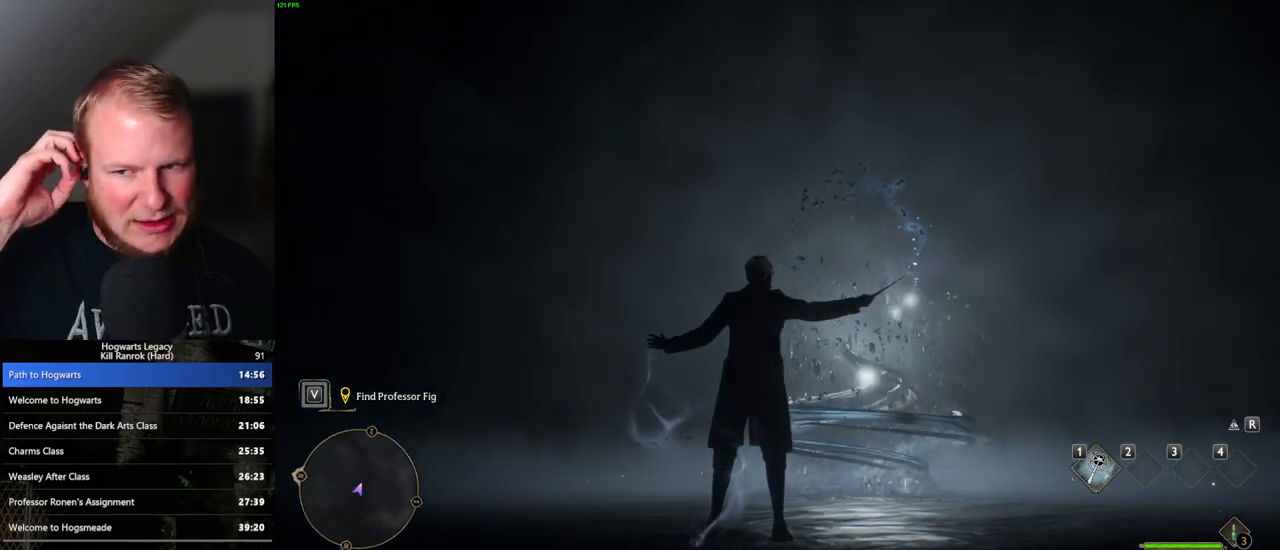
{"keys": [], "mouse": [], "events": []}
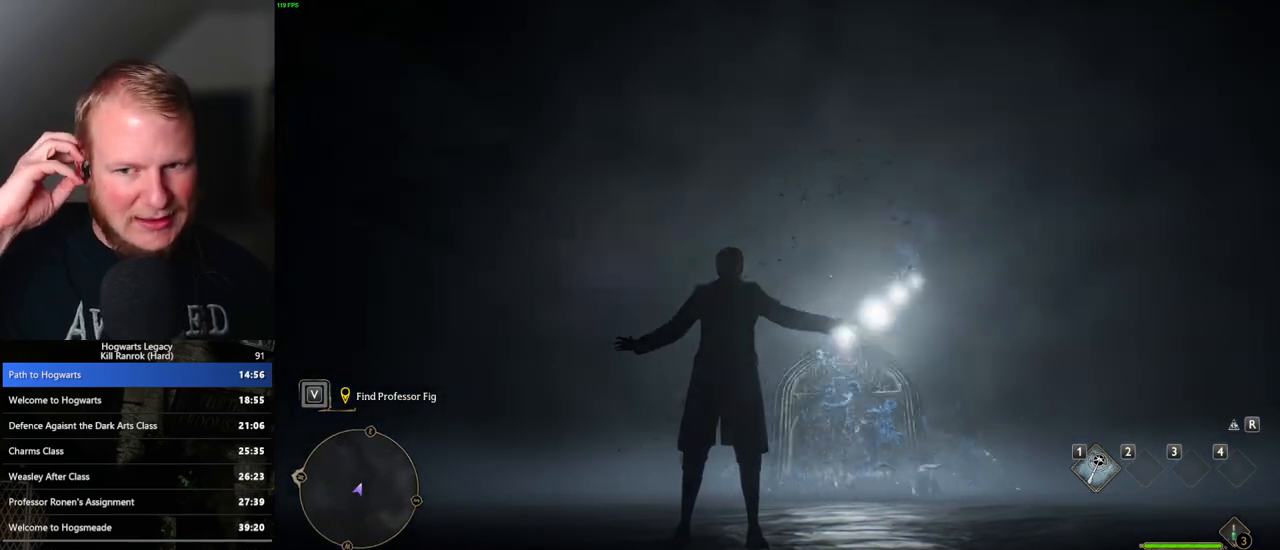
{"keys": [], "mouse": [], "events": []}
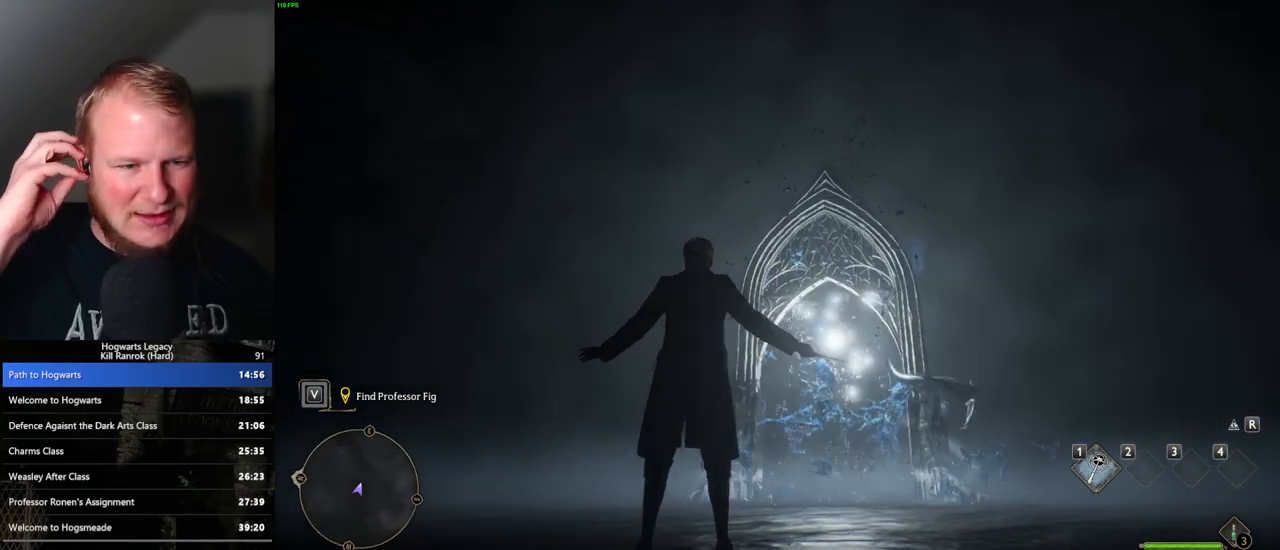
{"keys": [], "mouse": [], "events": []}
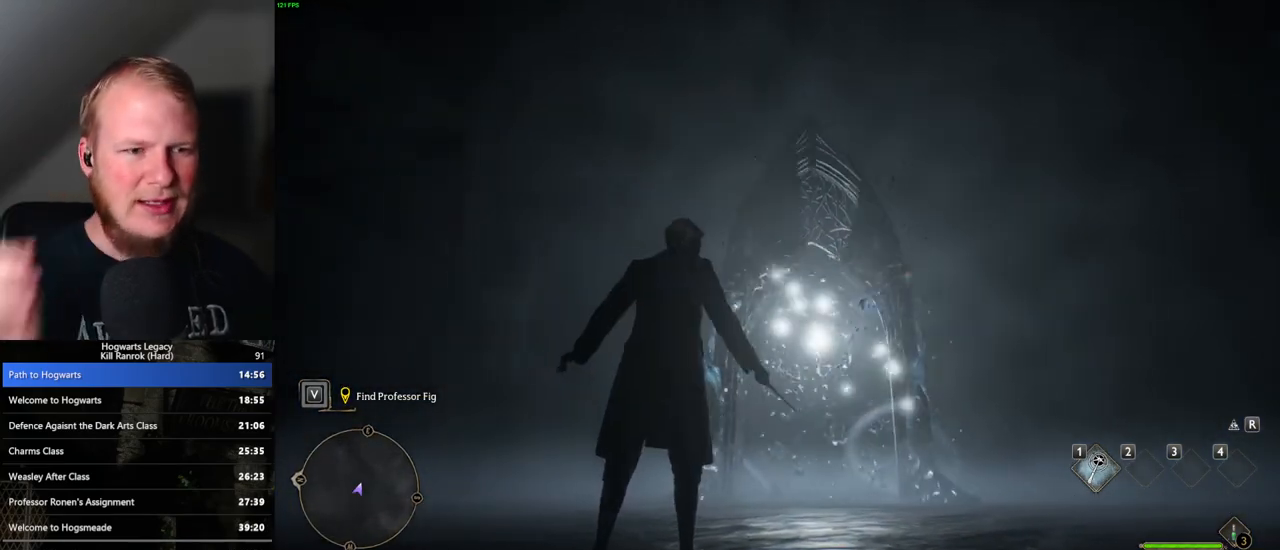
{"keys": [], "mouse": [], "events": []}
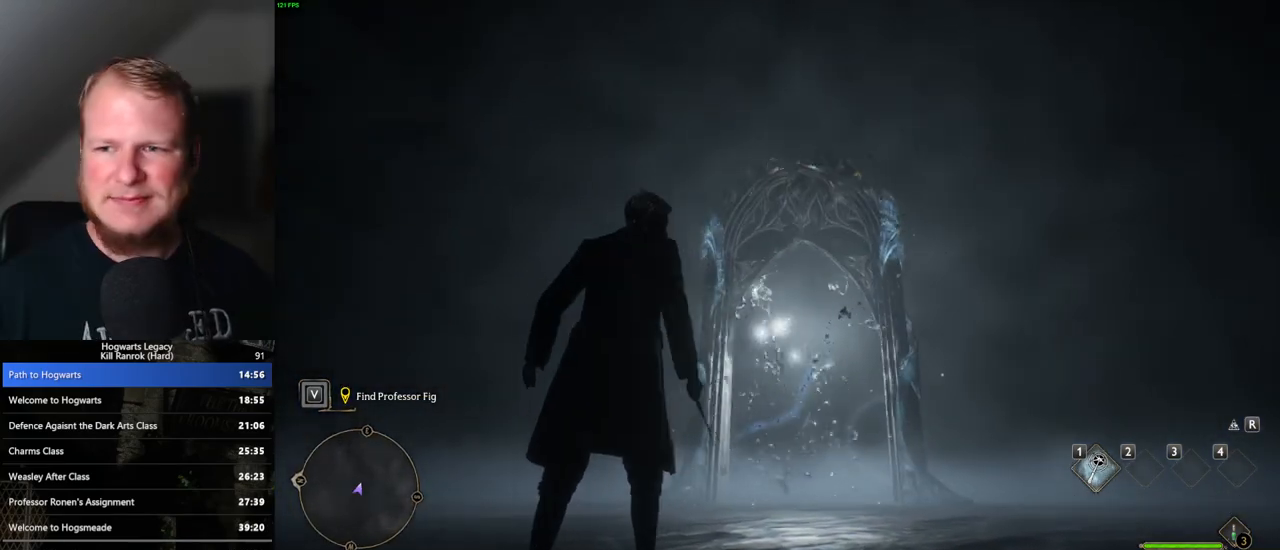
{"keys": [], "mouse": [], "events": []}
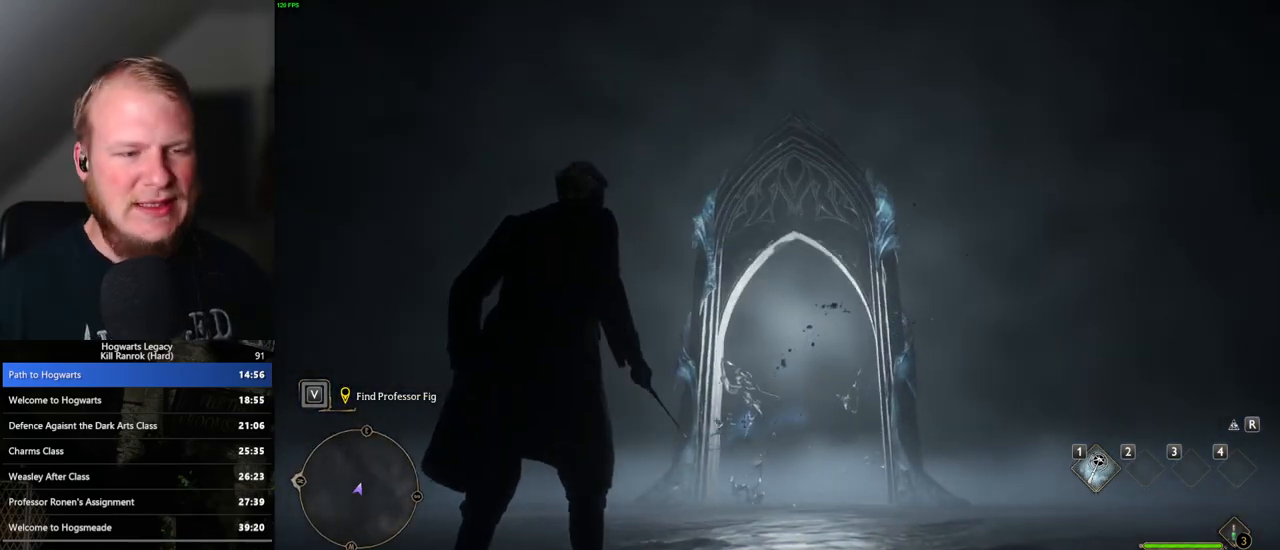
{"keys": ["w"], "mouse": [], "events": [[283, "w", "down"]]}
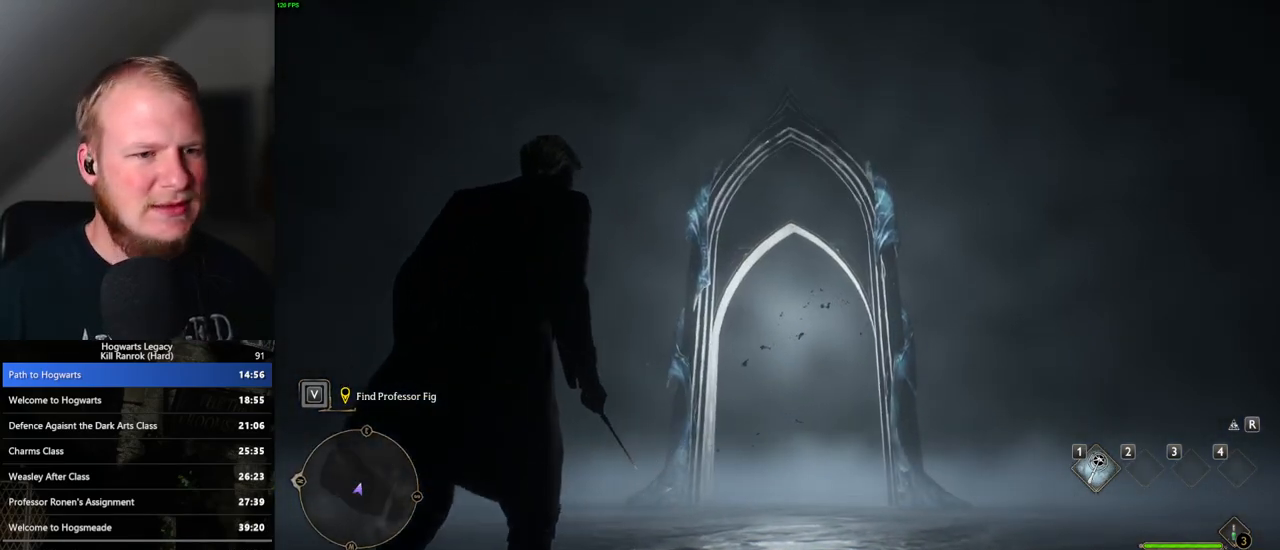
{"keys": [], "mouse": [], "events": [[267, "w", "up"]]}
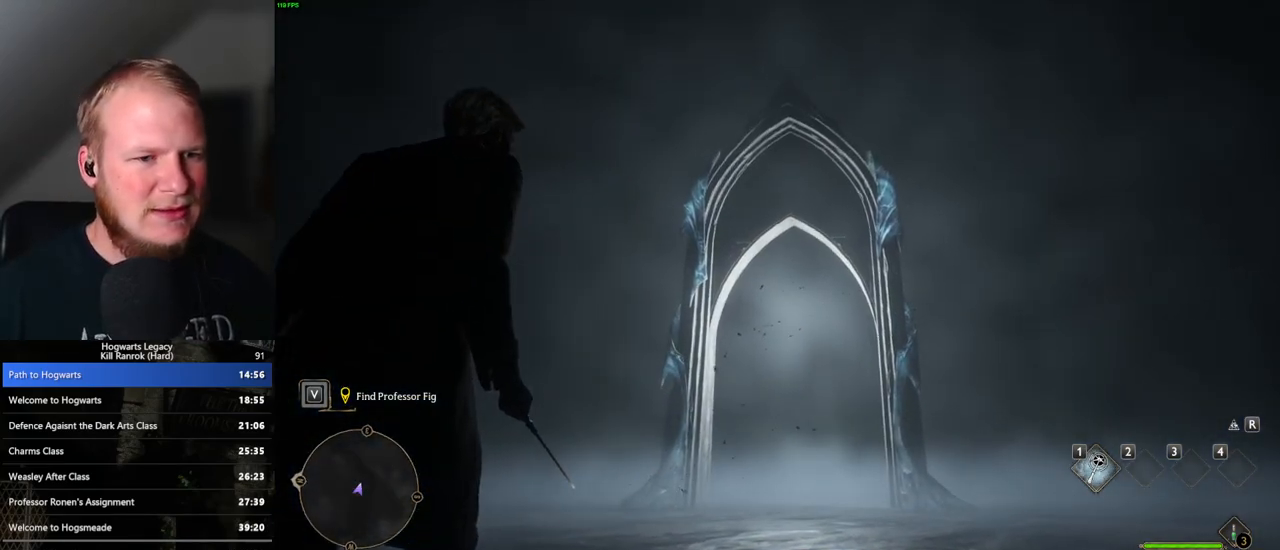
{"keys": ["w"], "mouse": [], "events": [[50, "w", "down"]]}
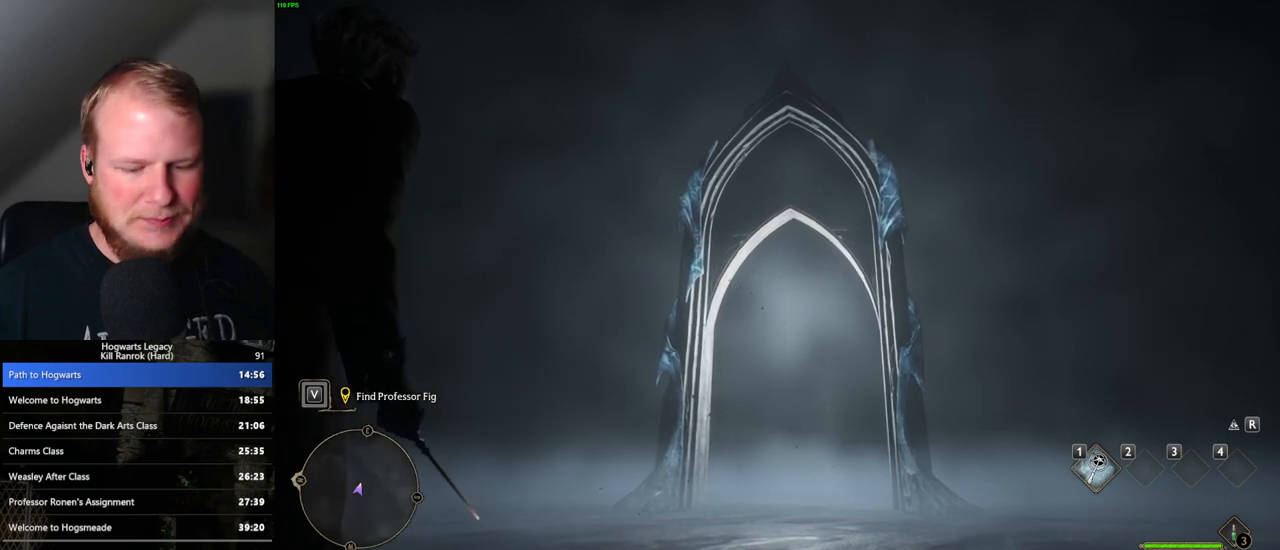
{"keys": ["w"], "mouse": [], "events": []}
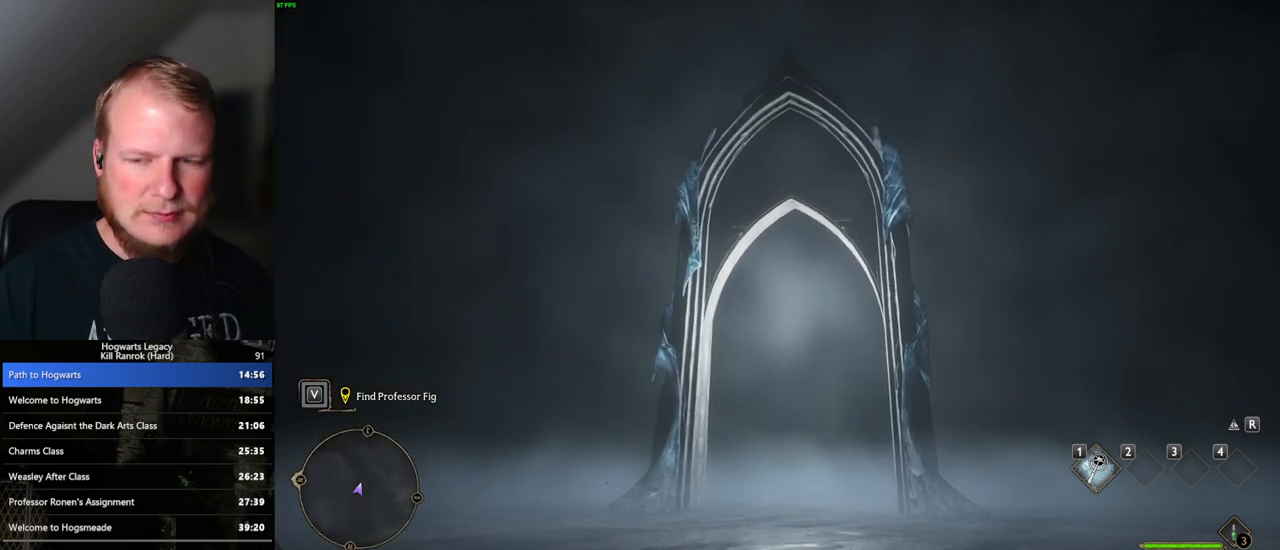
{"keys": ["w"], "mouse": [], "events": []}
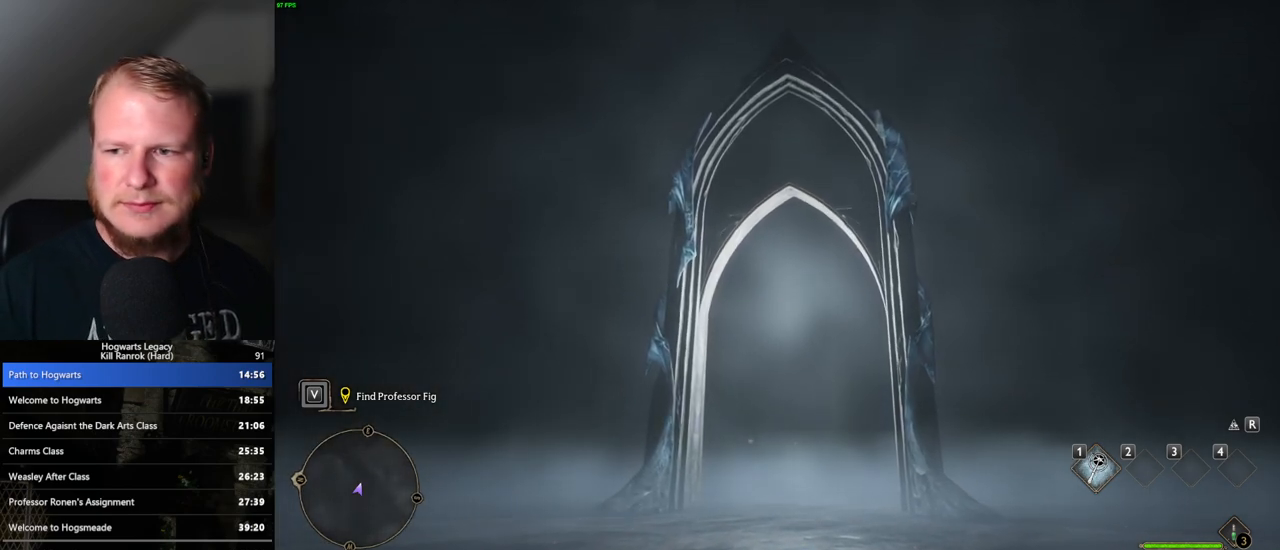
{"keys": ["w"], "mouse": [], "events": [[367, "w", "up"], [500, "w", "down"]]}
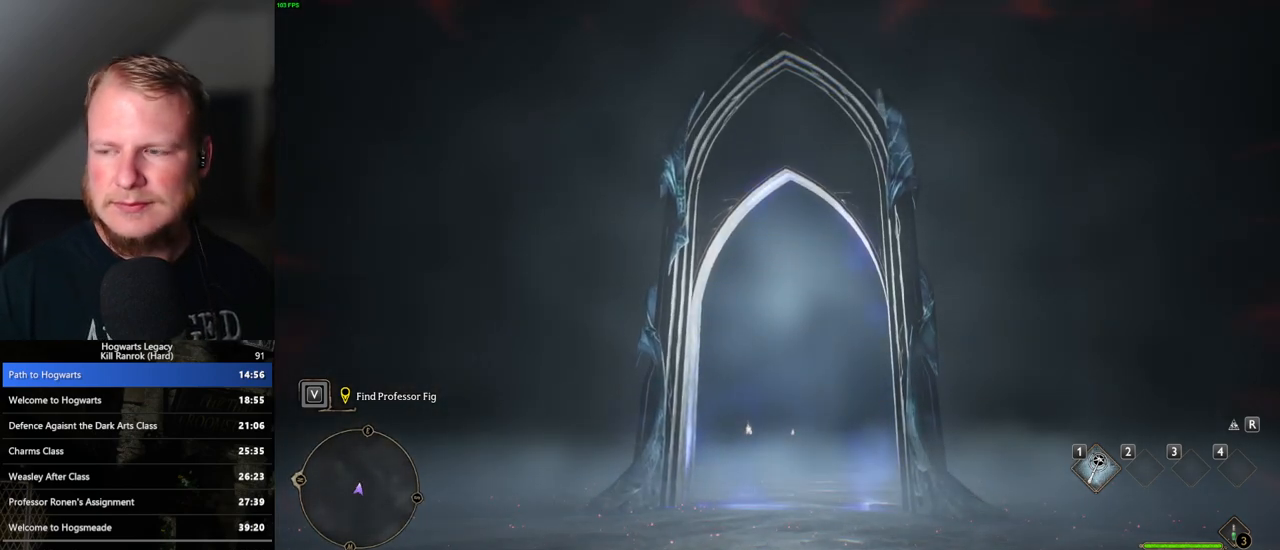
{"keys": ["w"], "mouse": [], "events": []}
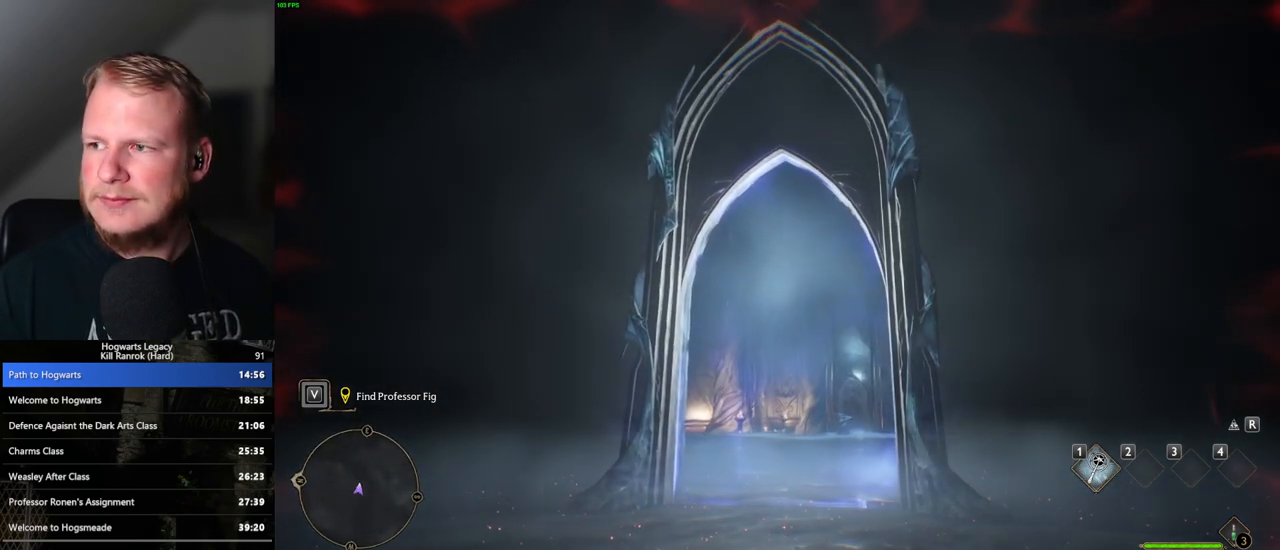
{"keys": ["w"], "mouse": [], "events": []}
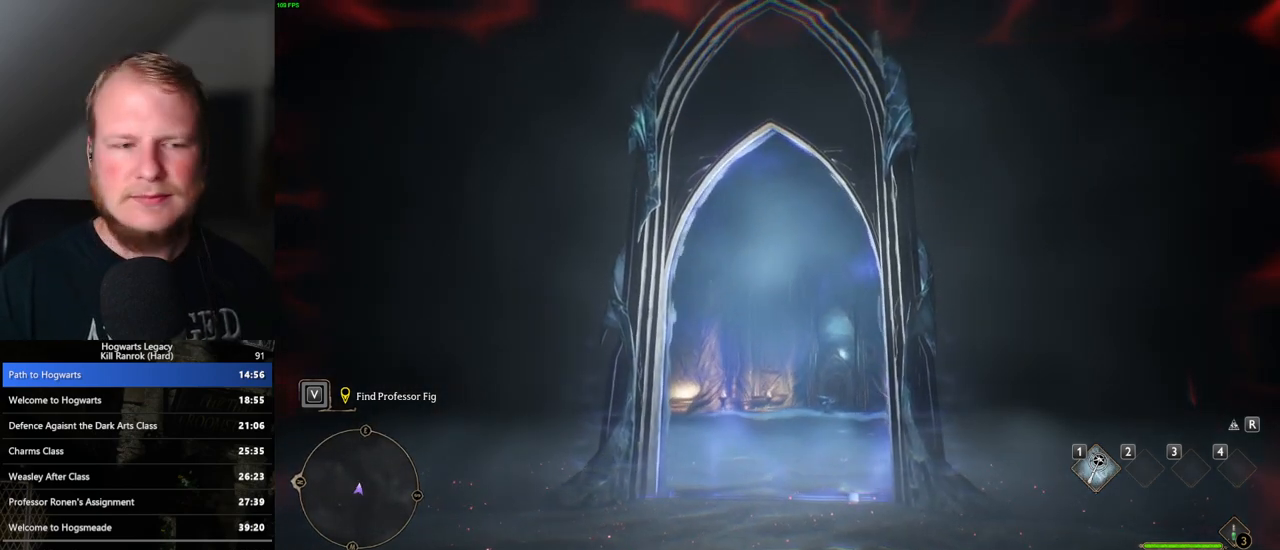
{"keys": ["w"], "mouse": [], "events": []}
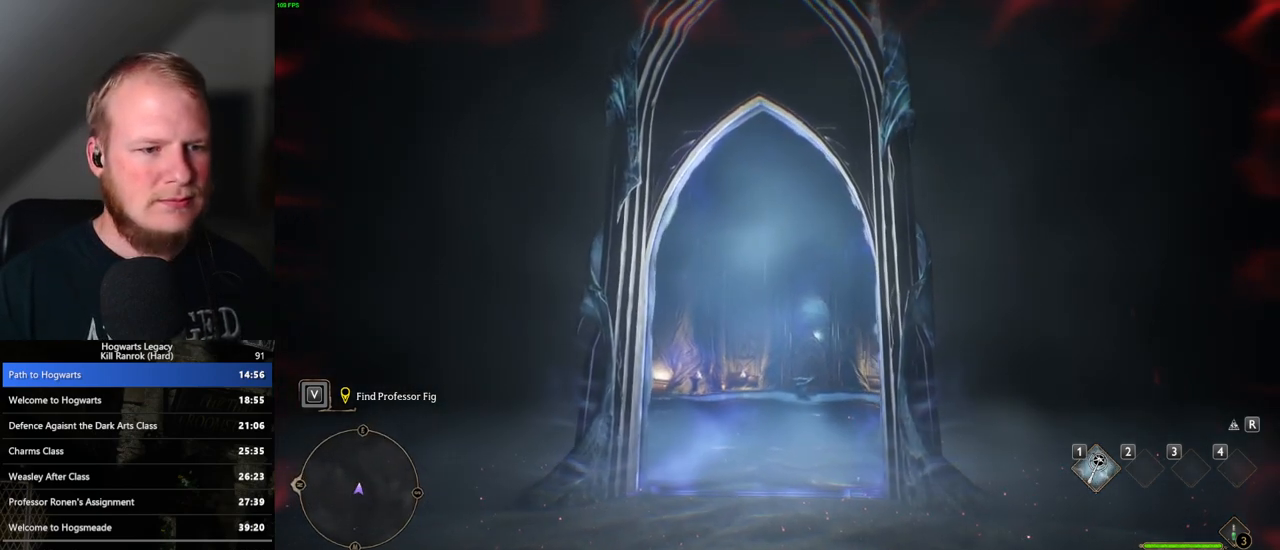
{"keys": ["w"], "mouse": [], "events": [[100, "space", "down"], [150, "space", "up"], [300, "space", "down"], [350, "space", "up"]]}
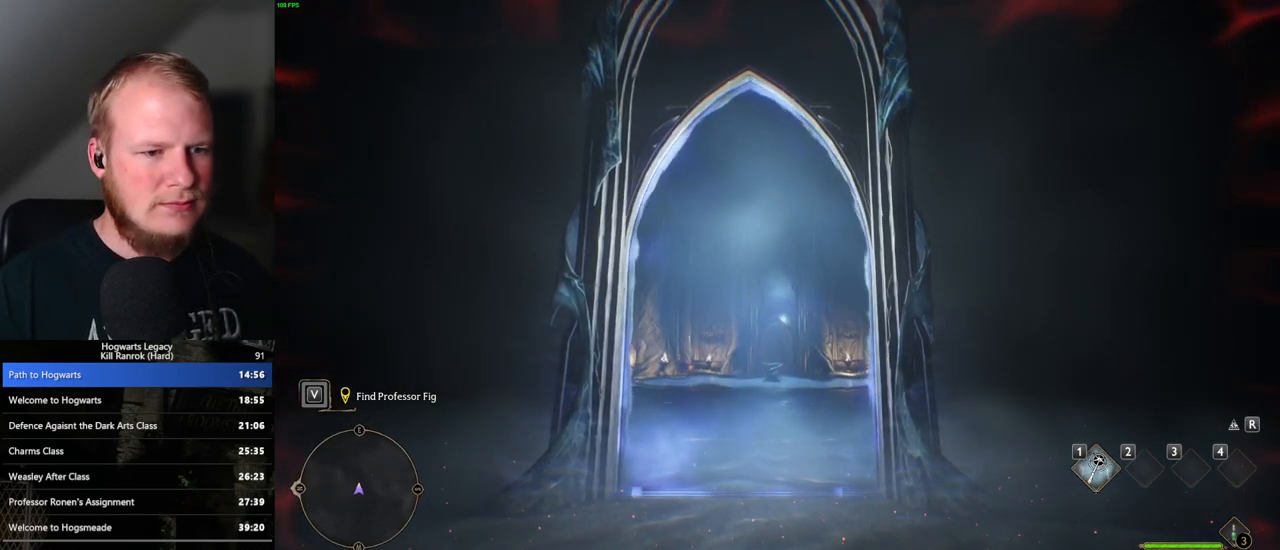
{"keys": ["w"], "mouse": [], "events": [[17, "space", "down"], [67, "space", "up"], [200, "space", "down"], [283, "space", "up"], [400, "space", "down"], [467, "space", "up"]]}
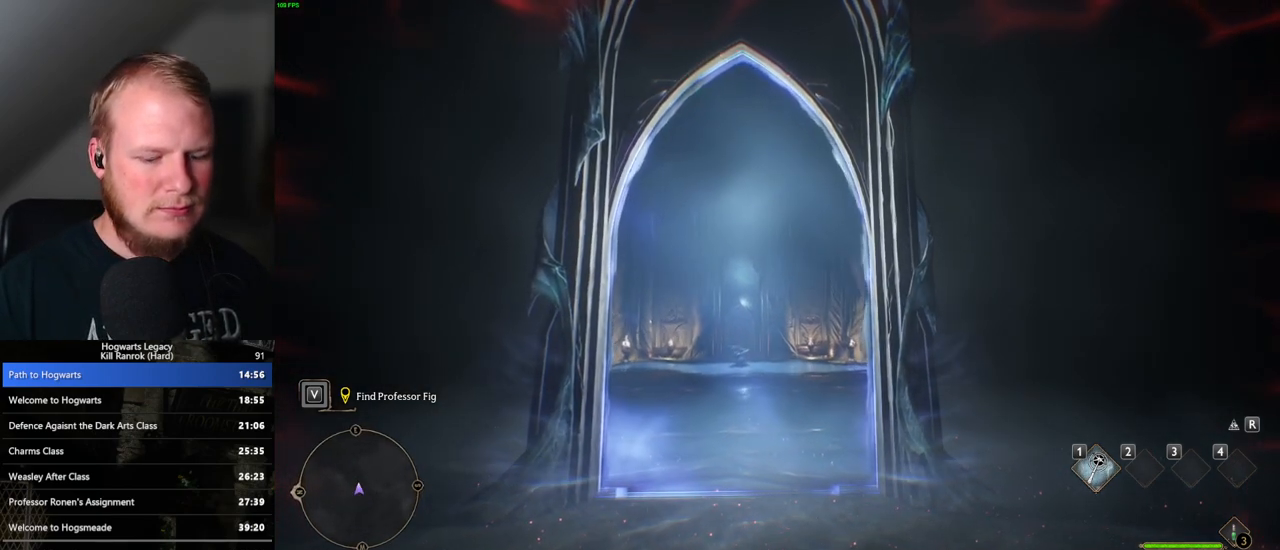
{"keys": ["w"], "mouse": [], "events": [[83, "space", "down"], [133, "space", "up"], [267, "space", "down"], [317, "space", "up"], [450, "space", "down"], [500, "space", "up"]]}
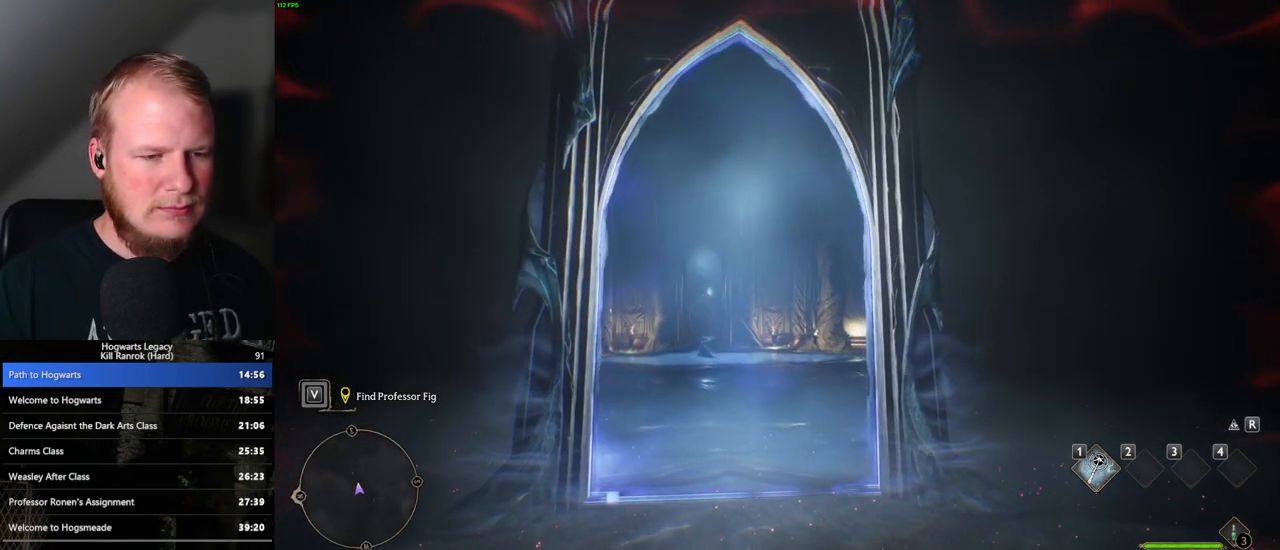
{"keys": ["space", "w"], "mouse": [], "events": [[133, "space", "down"], [183, "space", "up"], [283, "space", "down"], [367, "space", "up"], [467, "space", "down"]]}
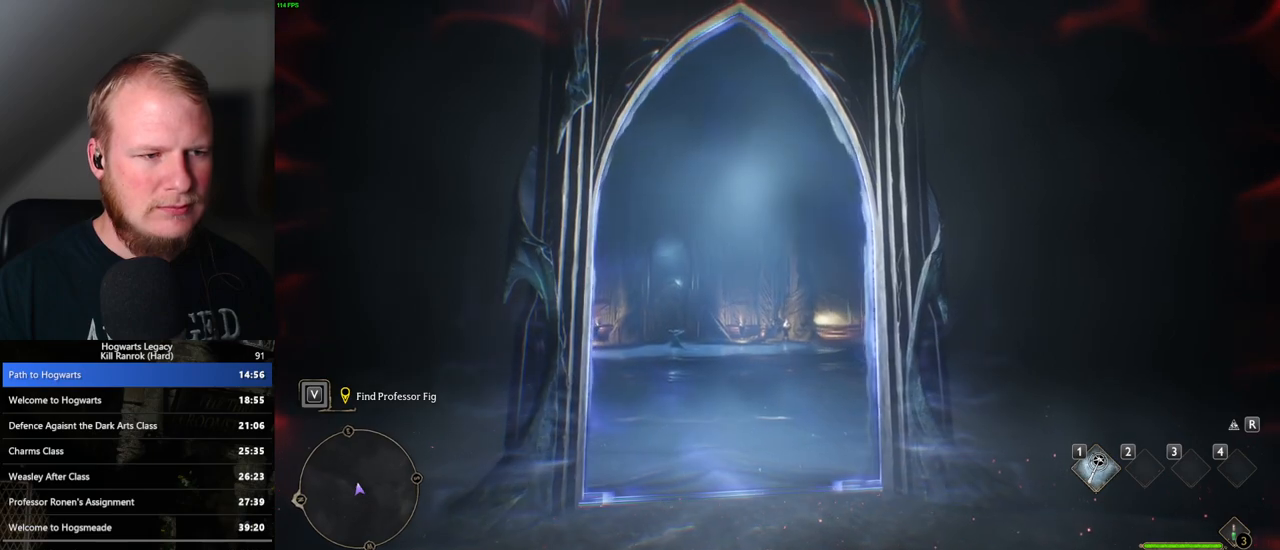
{"keys": ["space", "w"], "mouse": [], "events": [[33, "space", "up"], [150, "space", "down"], [200, "space", "up"], [317, "space", "down"], [383, "space", "up"], [483, "space", "down"]]}
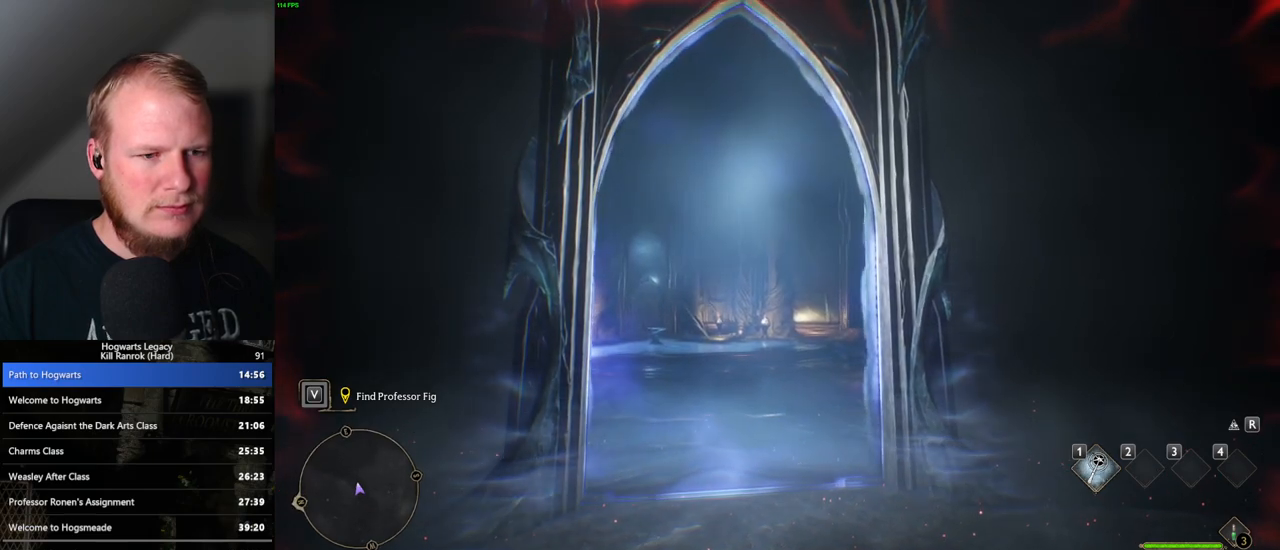
{"keys": ["space", "w"], "mouse": [], "events": [[50, "space", "up"], [167, "space", "down"], [217, "space", "up"], [333, "space", "down"], [400, "space", "up"], [500, "space", "down"]]}
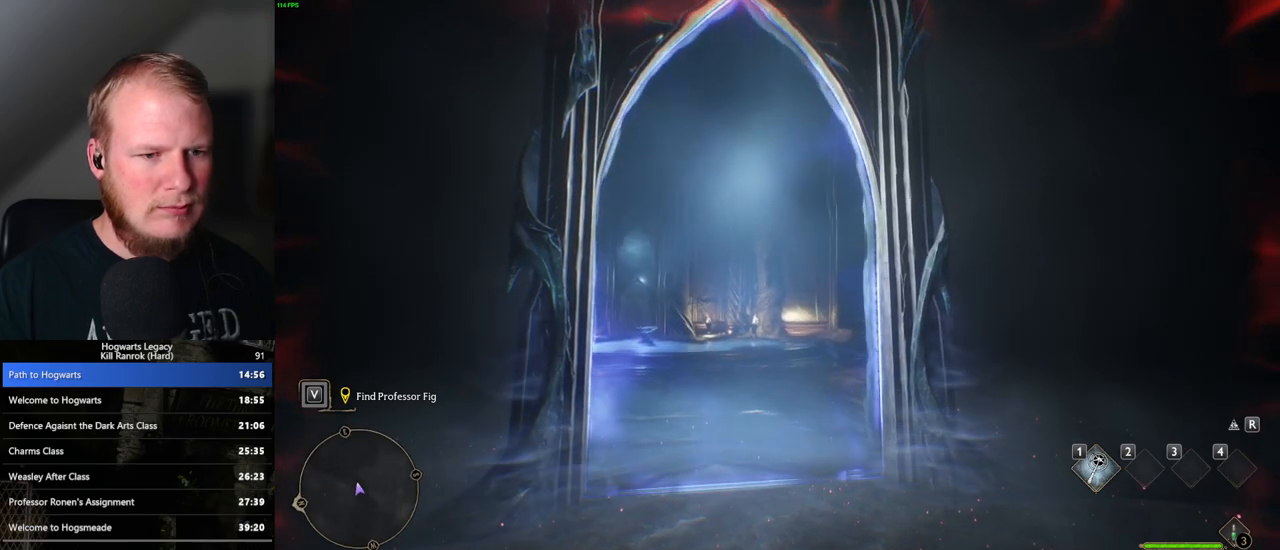
{"keys": ["w"], "mouse": [], "events": [[67, "space", "up"], [183, "space", "down"], [233, "space", "up"], [333, "space", "down"], [400, "space", "up"]]}
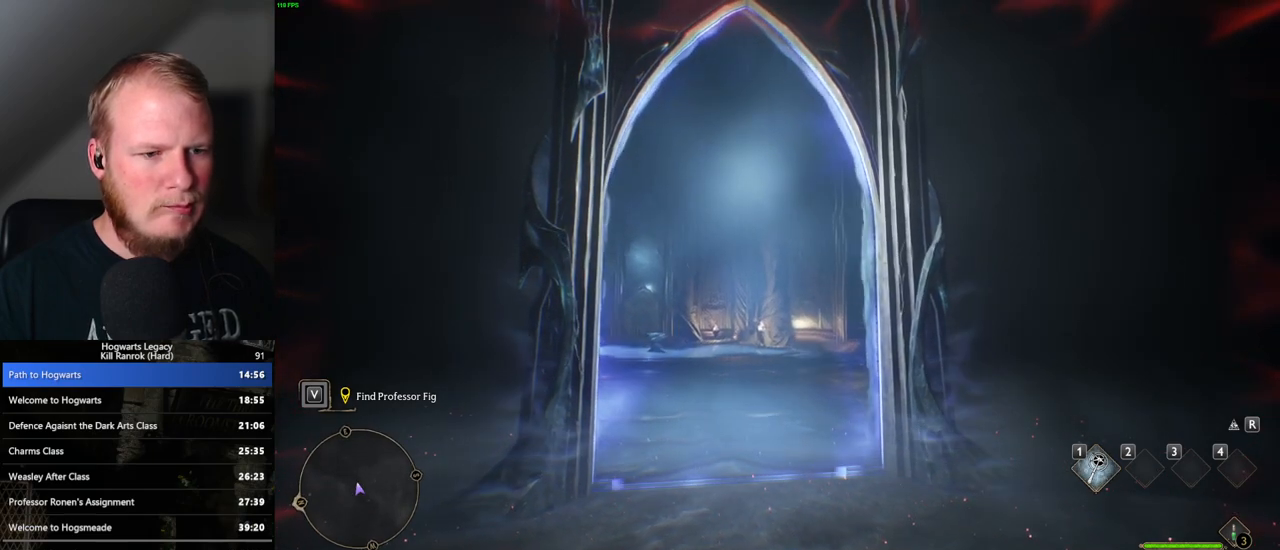
{"keys": ["space", "w"], "mouse": [], "events": [[17, "space", "down"], [67, "space", "up"], [167, "space", "down"], [233, "space", "up"], [350, "space", "down"], [417, "space", "up"], [500, "space", "down"]]}
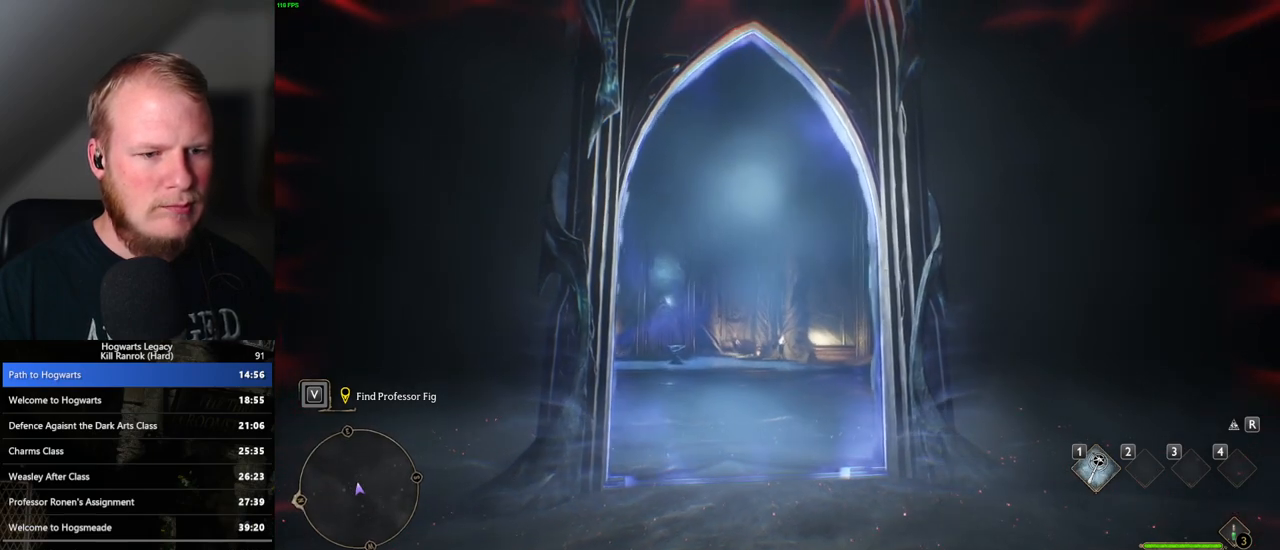
{"keys": ["space", "w"], "mouse": [], "events": [[67, "space", "up"], [167, "space", "down"], [233, "space", "up"], [317, "space", "down"], [400, "space", "up"], [483, "space", "down"]]}
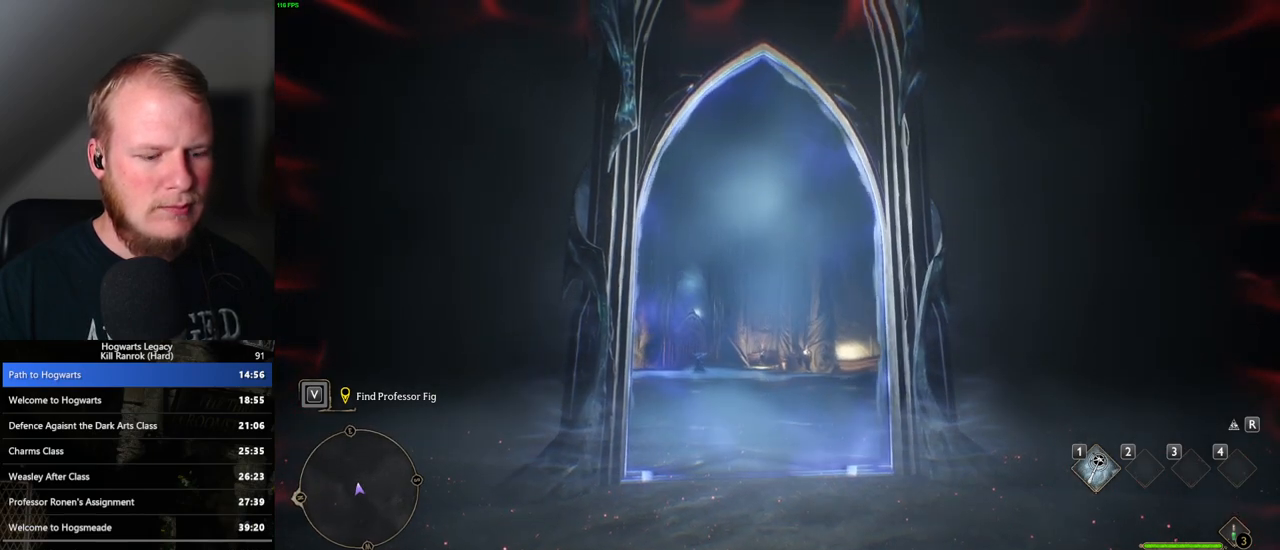
{"keys": ["shift_l", "w"], "mouse": [], "events": [[67, "space", "up"], [150, "space", "down"], [217, "space", "up"], [317, "space", "down"], [350, "space", "up"], [433, "shift_l", "down"]]}
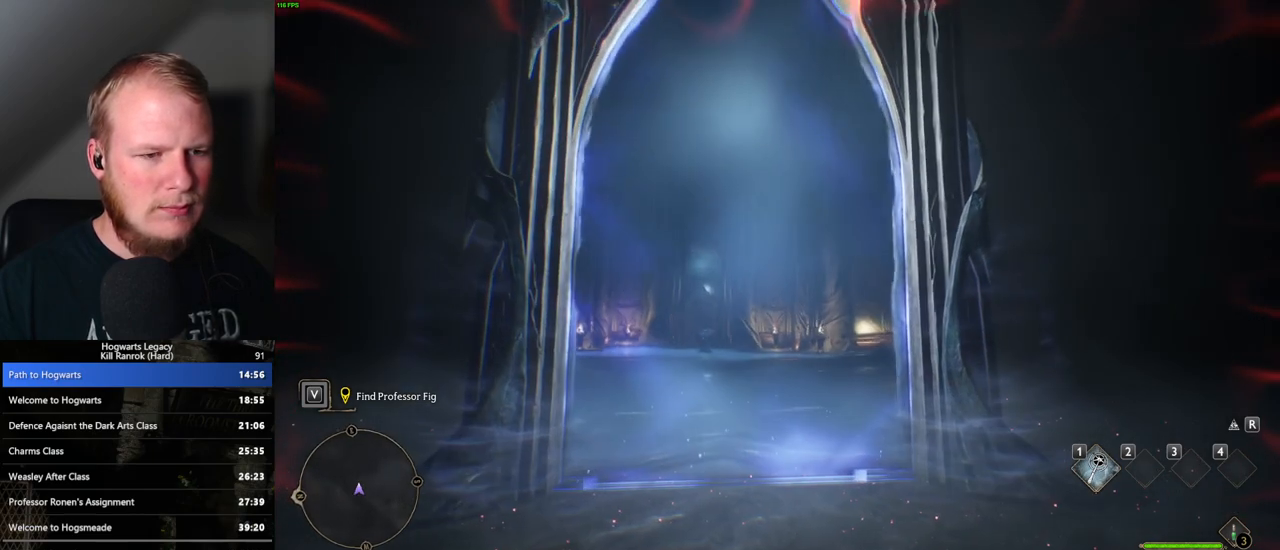
{"keys": ["w"], "mouse": [], "events": [[83, "shift_l", "up"]]}
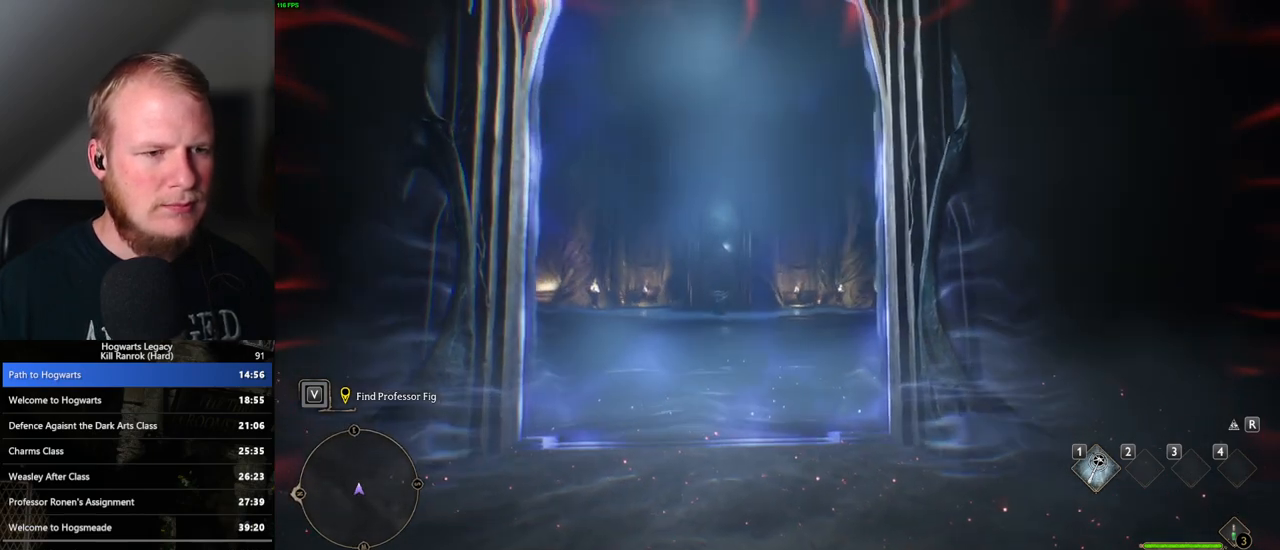
{"keys": ["w"], "mouse": [], "events": []}
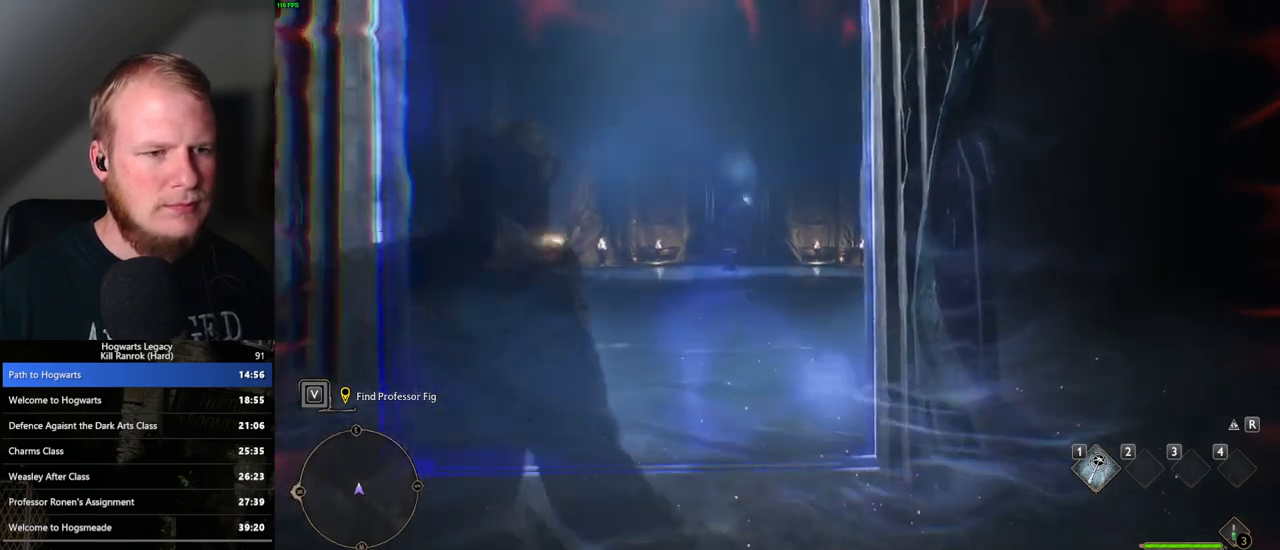
{"keys": ["w"], "mouse": [], "events": []}
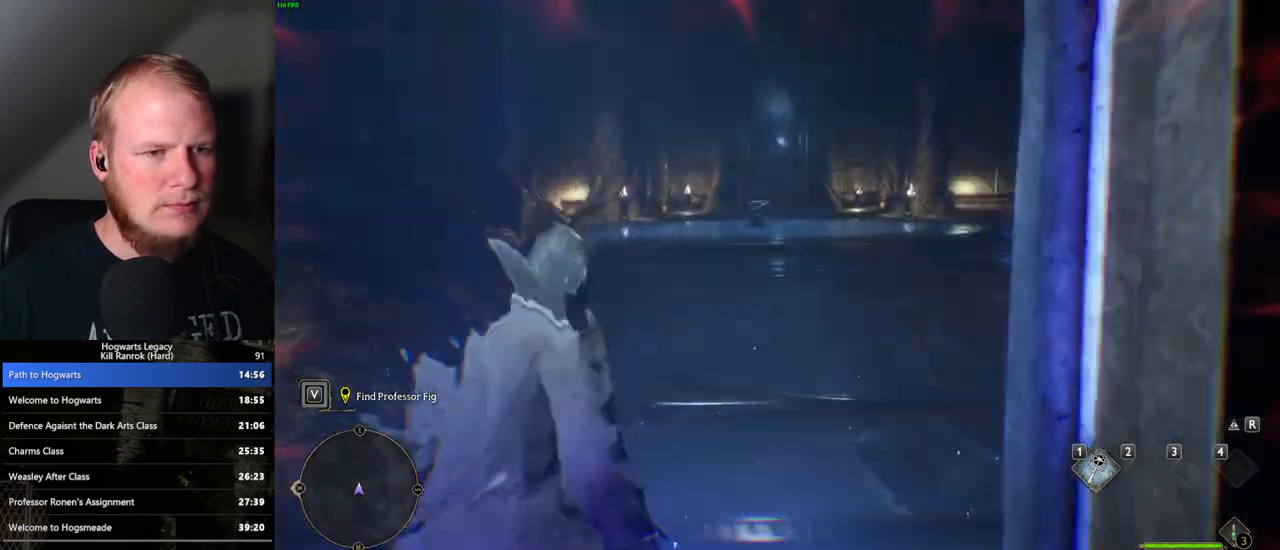
{"keys": ["w"], "mouse": [], "events": []}
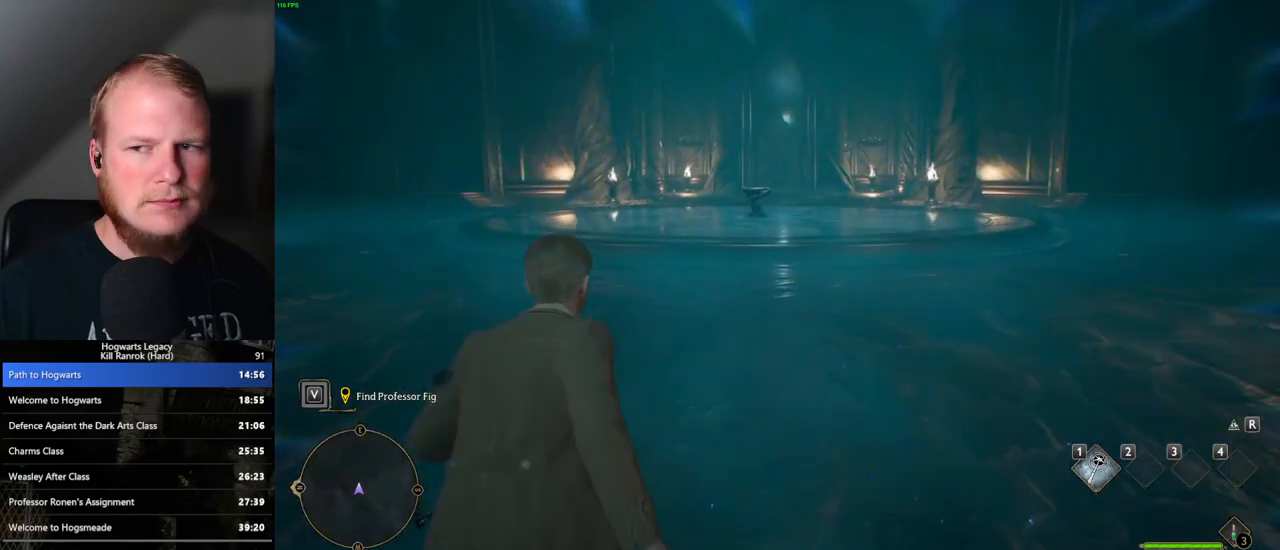
{"keys": ["w"], "mouse": [], "events": []}